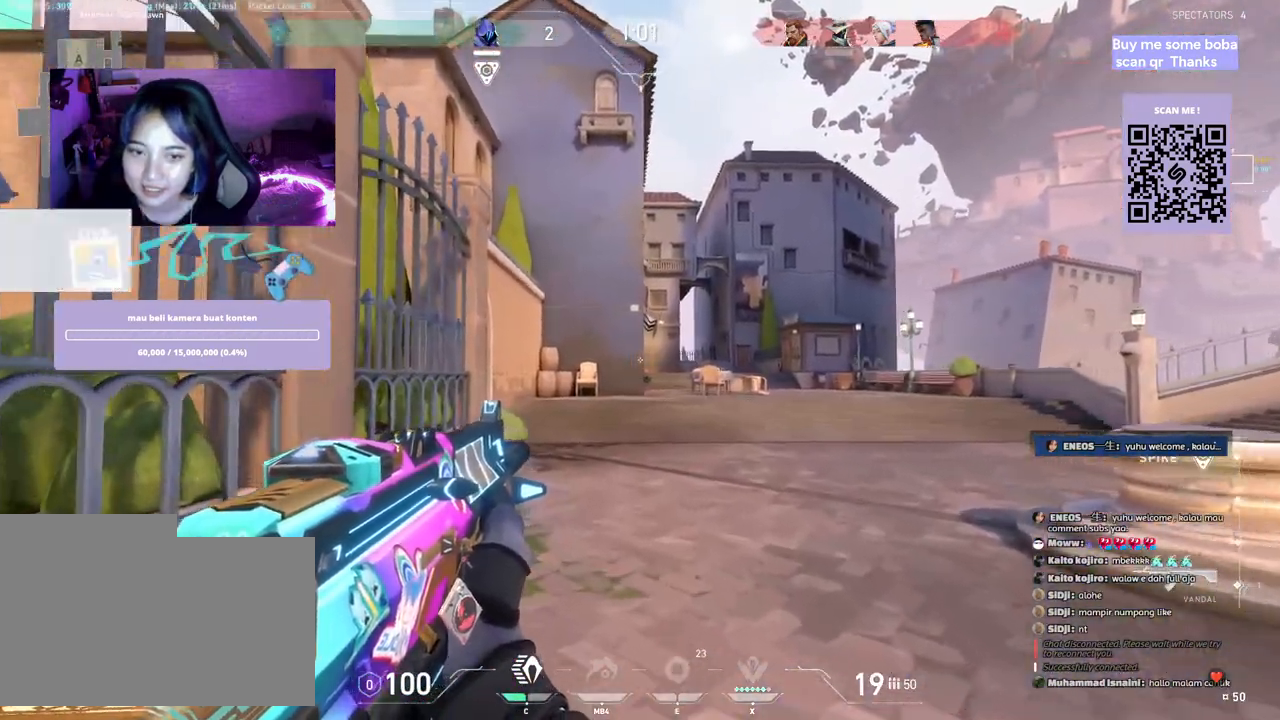
Gameplay with keyboard and mouse; each line is a JSON object with the keys and mouse buttons held at the frame after it. "events" lists presses ("down") and releases ("up") of "a", "ctrl", "d", "e", "q", "s", "shift", "space", "w", "mouse_left", "mouse_wheel", "mouse_right", "mouse_mb4" and "mouse_mb5" between this image and that frame as [ms after this image, input, new state], when the widget could be followed in between. "mouse_left", "mouse_wheel", "mouse_right", "mouse_mb4", "mouse_mb5" = the "left", "wheel", "right", "mb4", "mb5" buttons of the "mouse" list. No other keys are recorded. "wheel" means that the mouse wheel is clicked or scrolled. Mouse movement is not recorded.
{"keys": [], "mouse": [], "events": [[333, "a", "up"], [350, "d", "up"], [367, "w", "up"], [383, "shift", "up"]]}
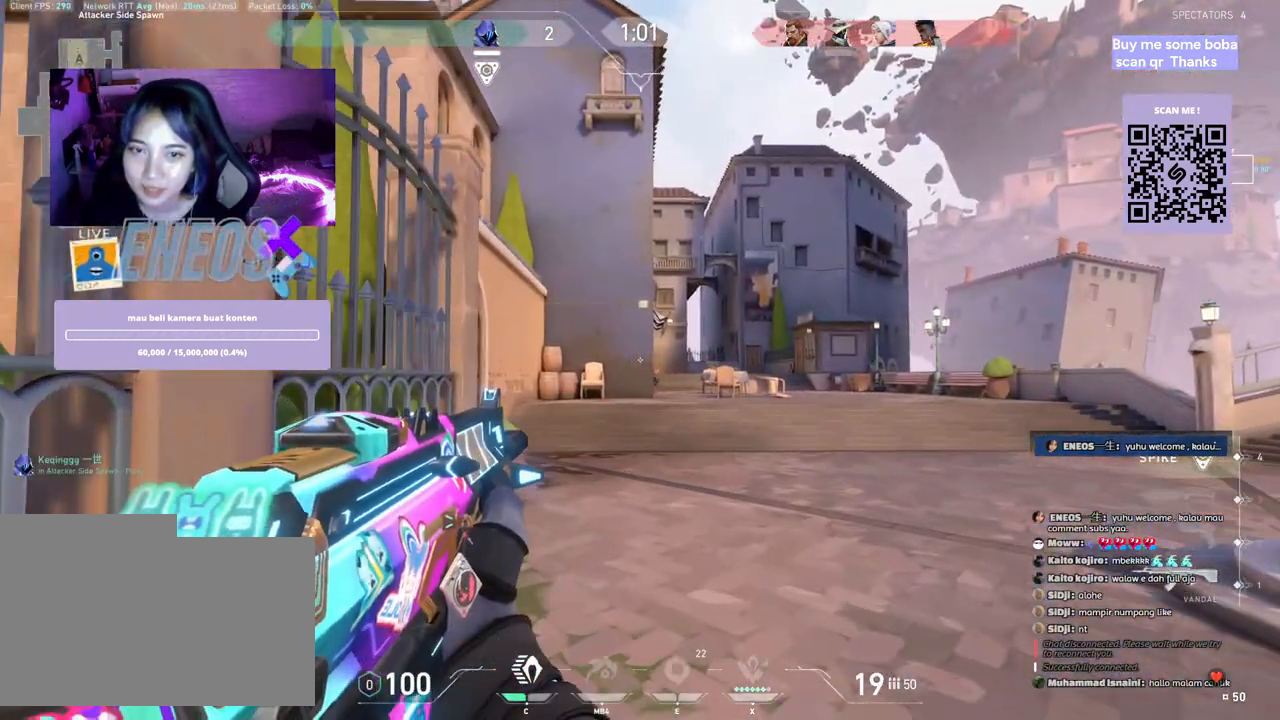
{"keys": ["ctrl"], "mouse": [], "events": [[33, "d", "down"], [217, "d", "up"], [450, "ctrl", "down"]]}
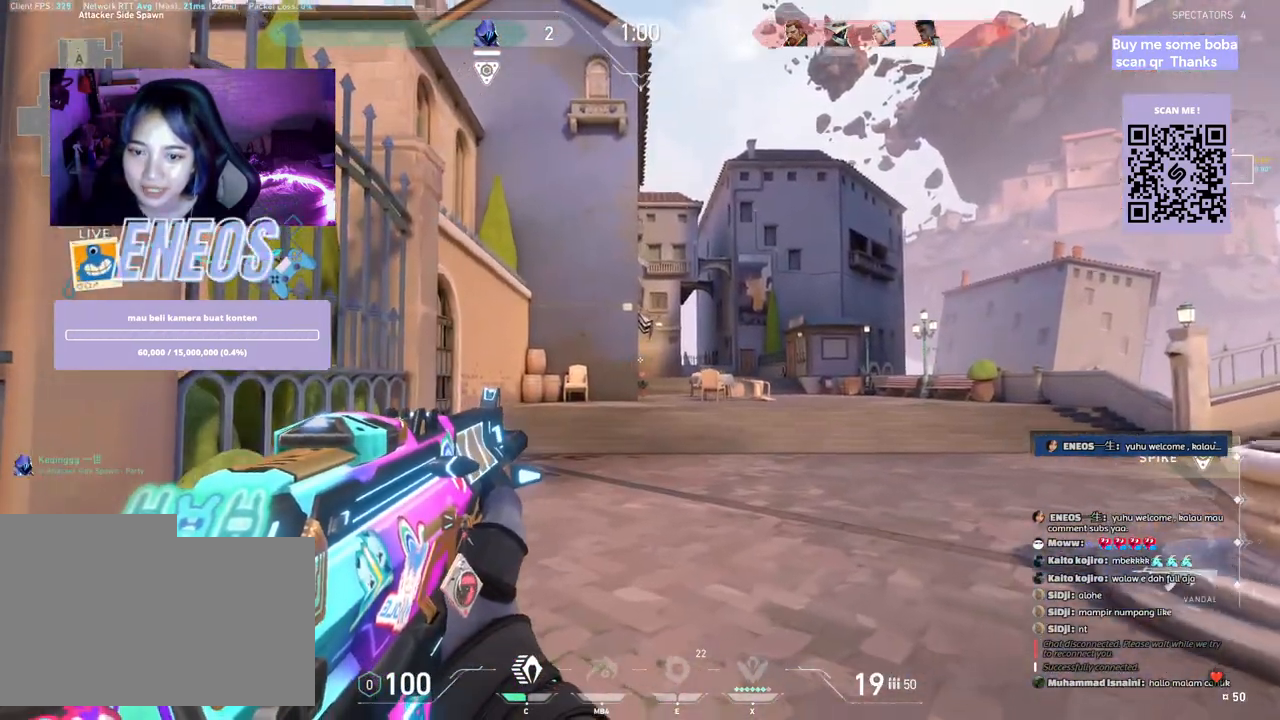
{"keys": ["ctrl"], "mouse": [], "events": []}
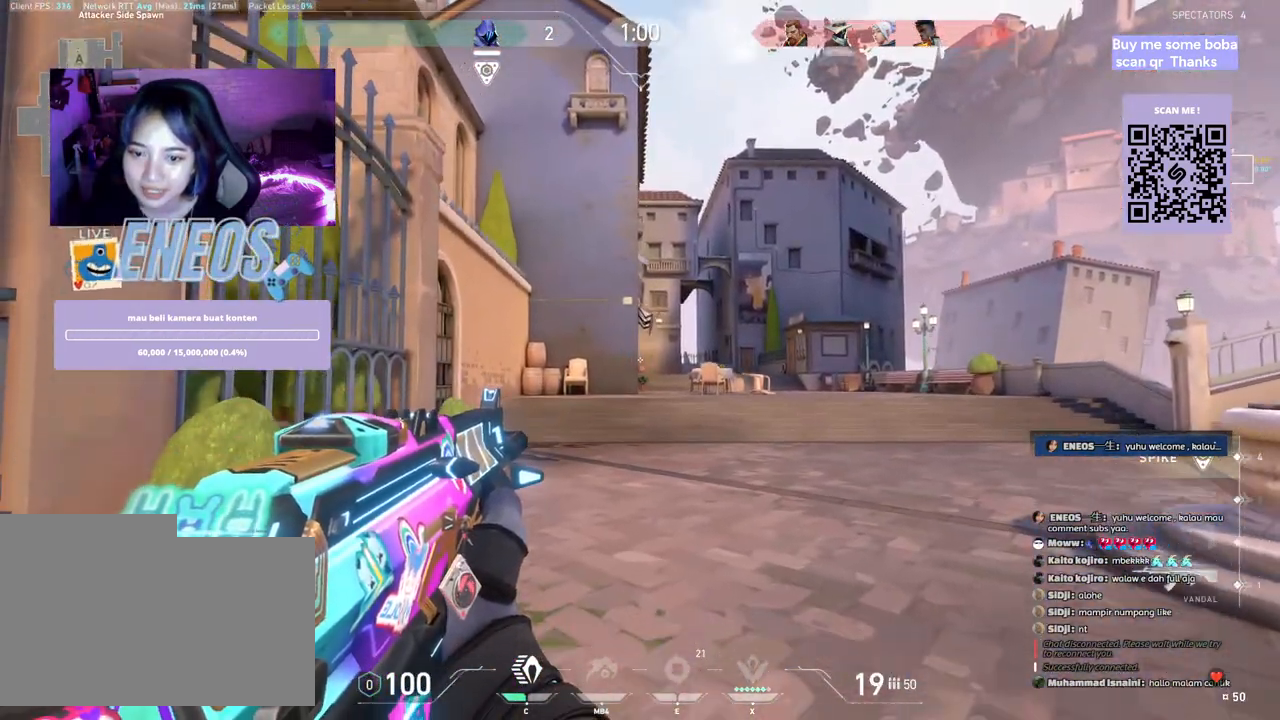
{"keys": ["a", "w"], "mouse": [], "events": [[183, "ctrl", "up"], [233, "w", "down"], [267, "a", "down"]]}
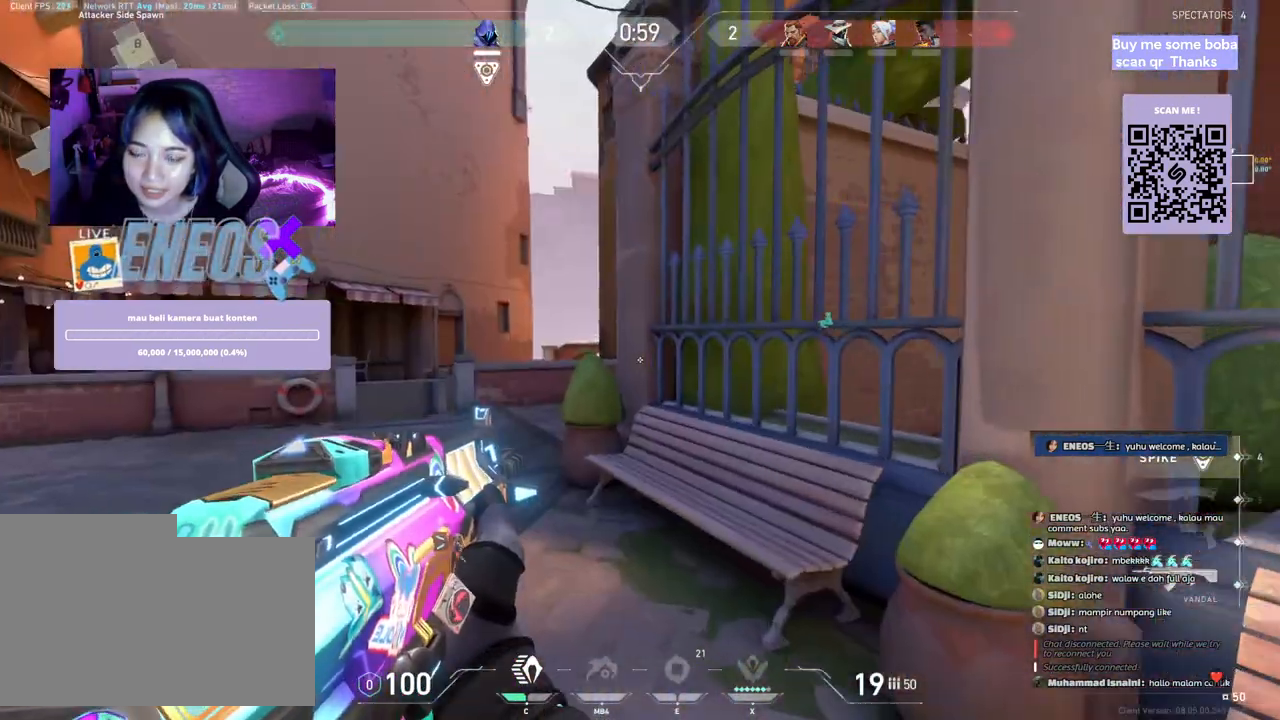
{"keys": ["a", "shift", "w"], "mouse": [], "events": [[17, "shift", "down"]]}
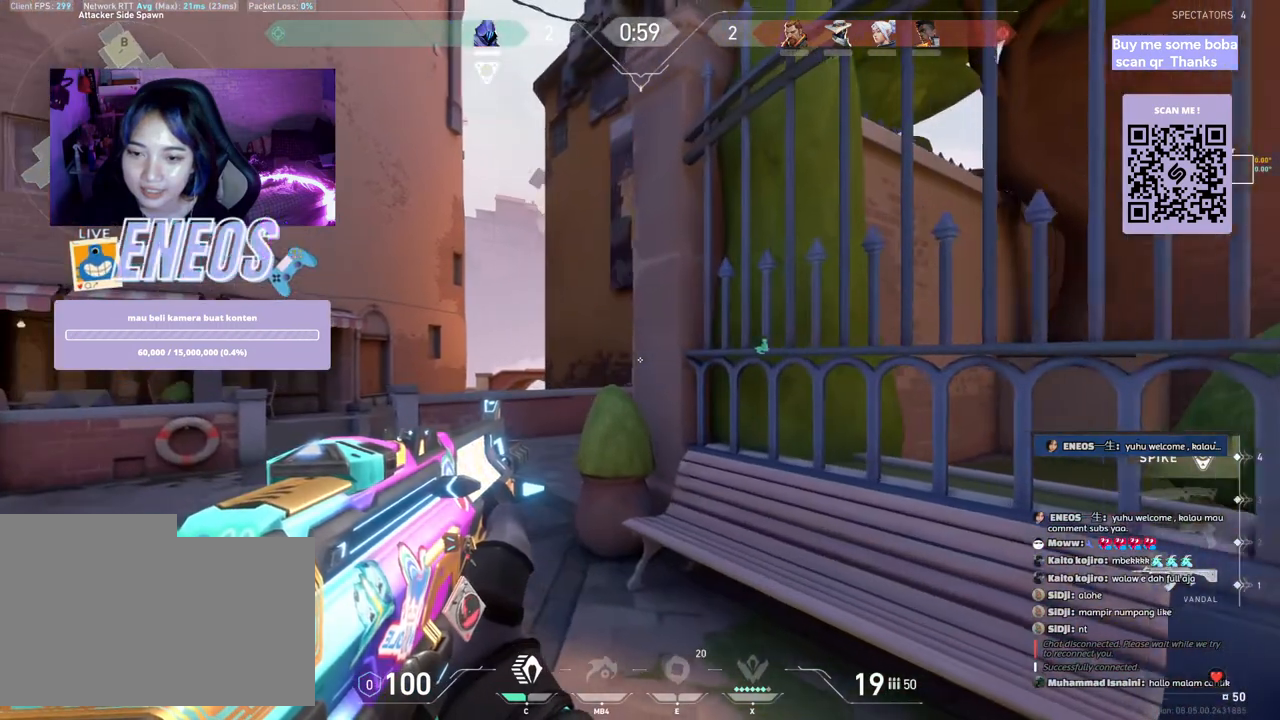
{"keys": ["a", "shift", "w"], "mouse": []}
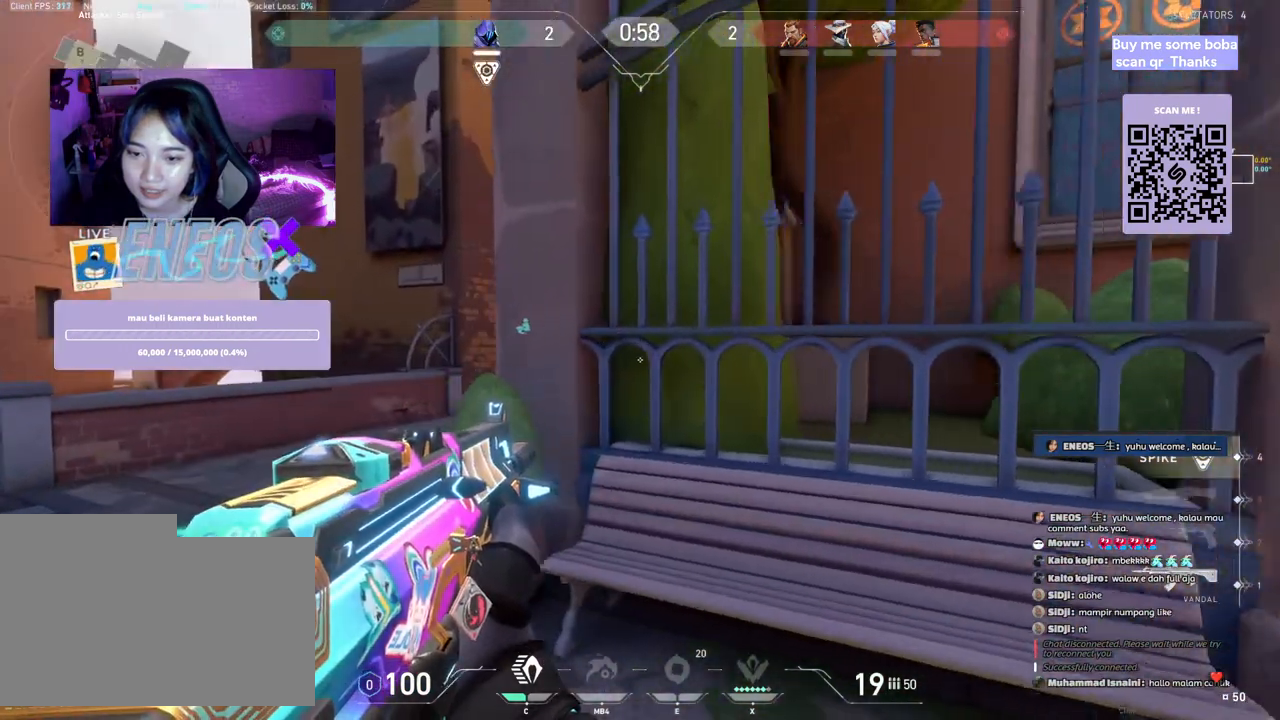
{"keys": [], "mouse": []}
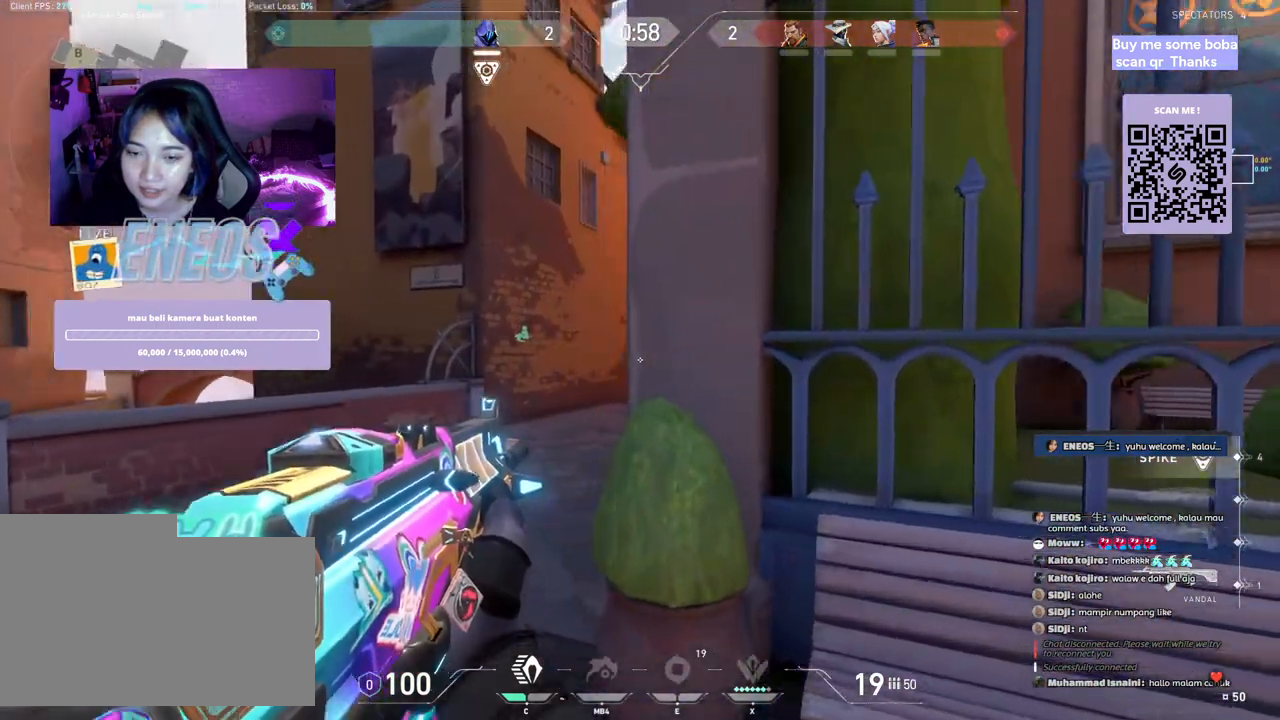
{"keys": ["a", "shift", "w"], "mouse": [], "events": [[33, "a", "down"], [133, "shift", "down"], [350, "w", "down"]]}
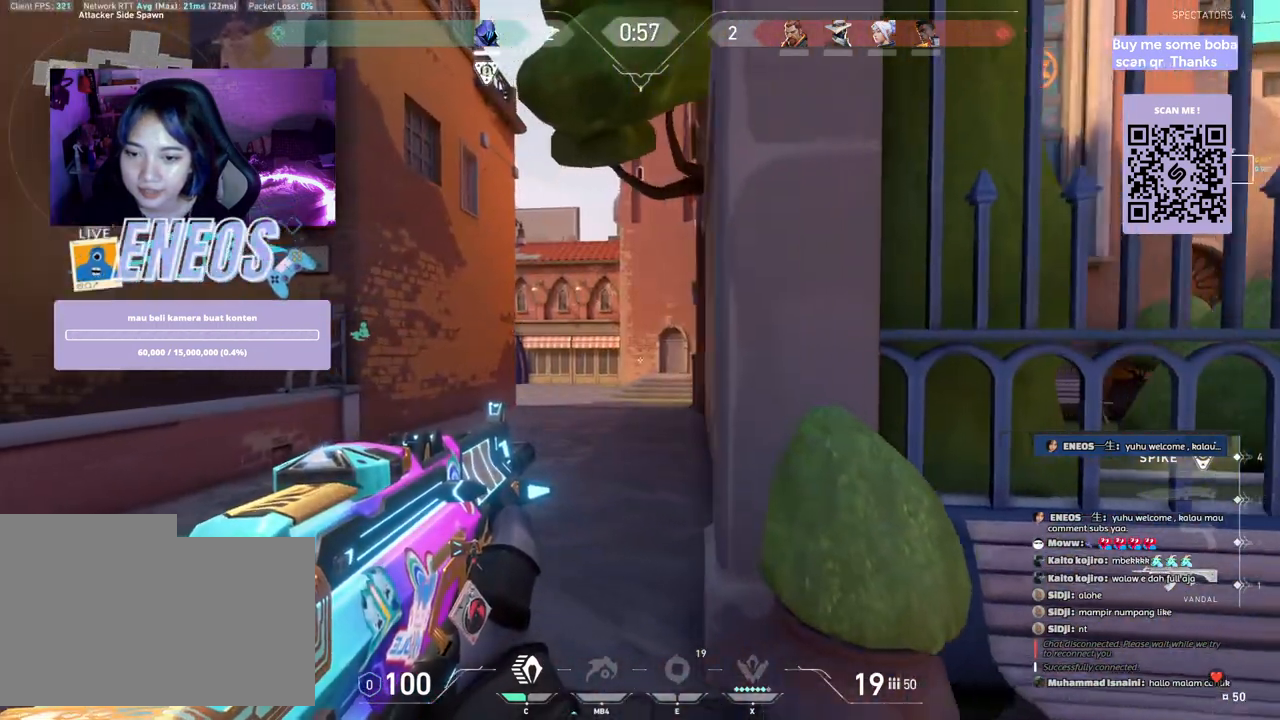
{"keys": ["a", "shift", "w"], "mouse": [], "events": []}
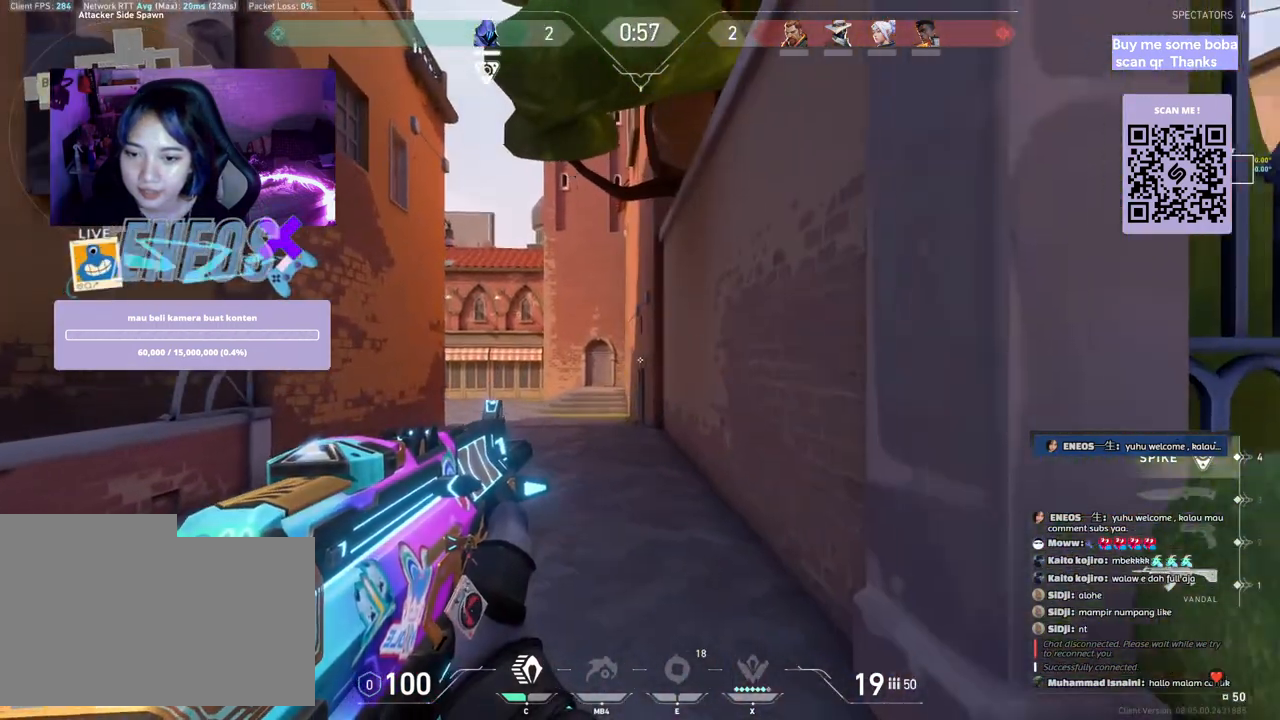
{"keys": ["a", "shift", "w"], "mouse": [], "events": []}
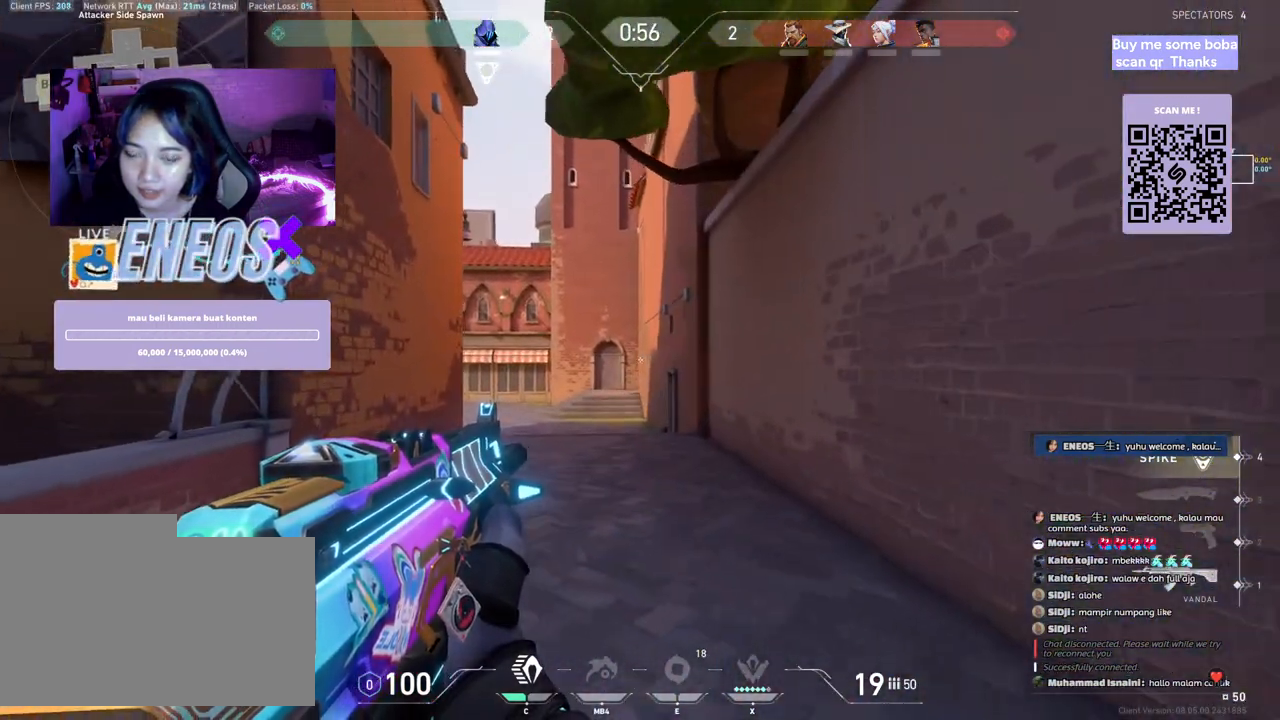
{"keys": [], "mouse": [], "events": [[217, "d", "down"], [350, "d", "up"], [400, "a", "up"], [400, "w", "up"], [433, "shift", "up"]]}
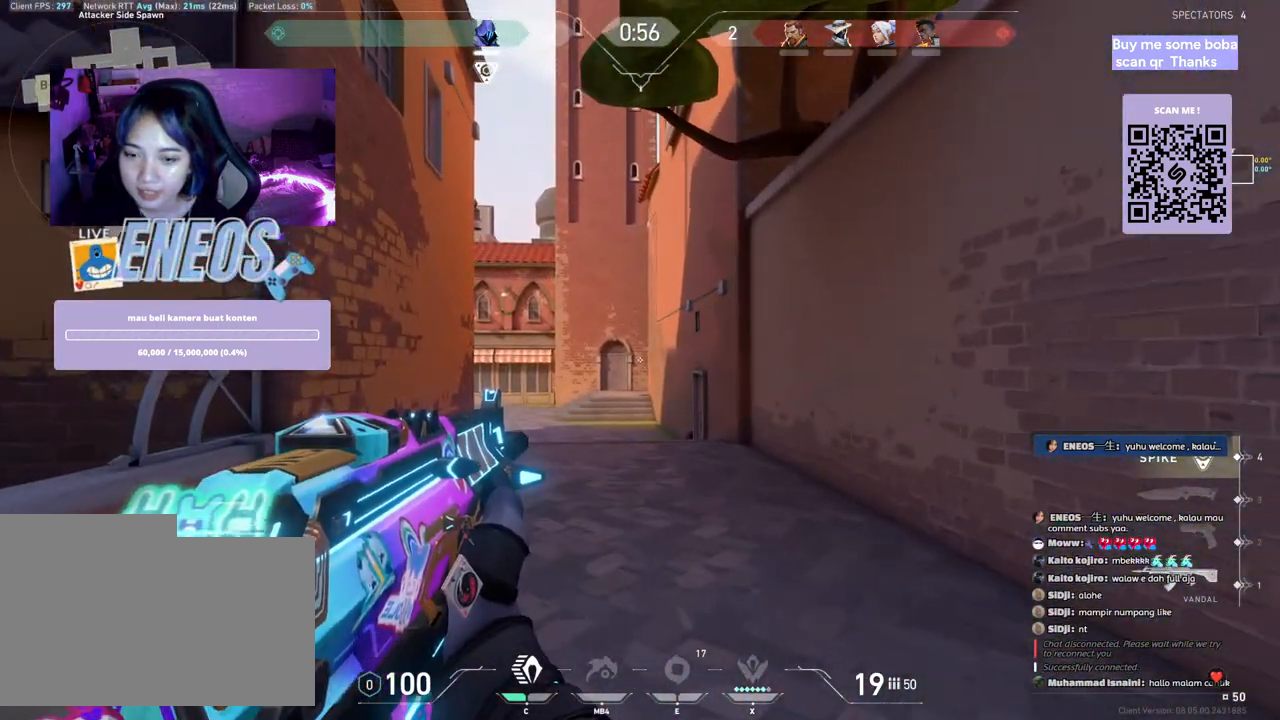
{"keys": ["ctrl"], "mouse": [], "events": [[233, "ctrl", "down"]]}
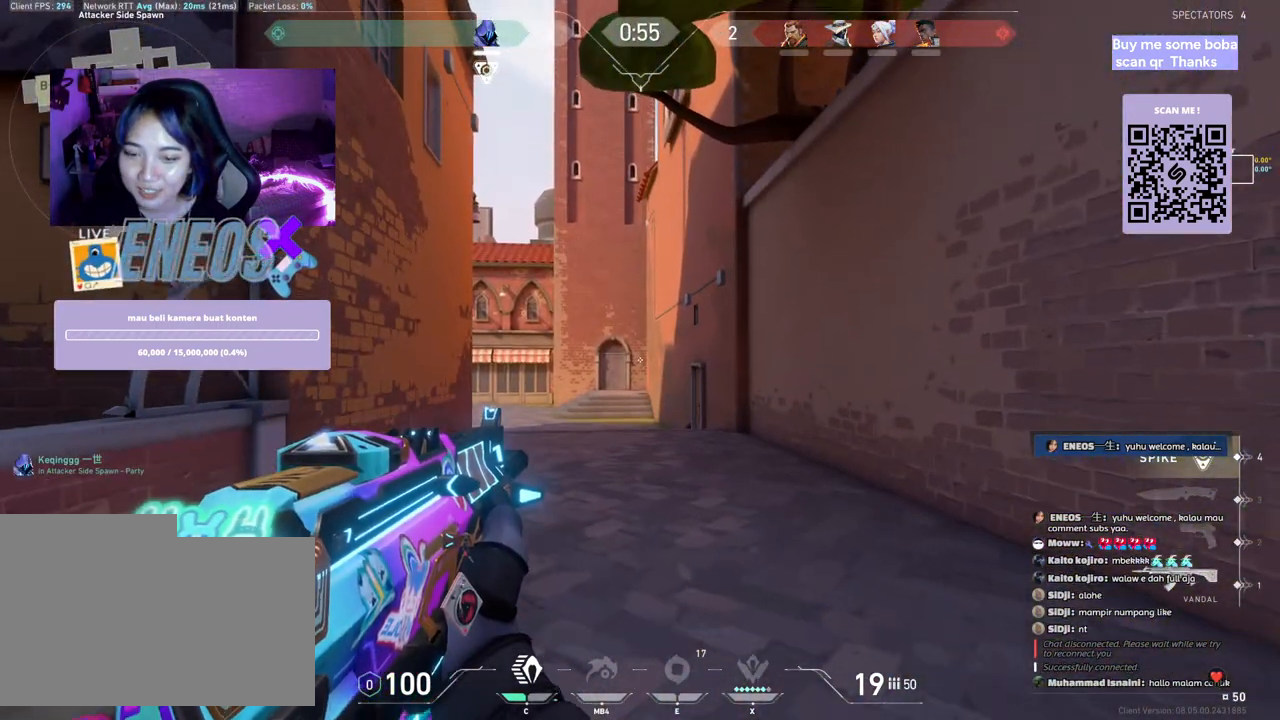
{"keys": [], "mouse": [], "events": [[483, "ctrl", "up"]]}
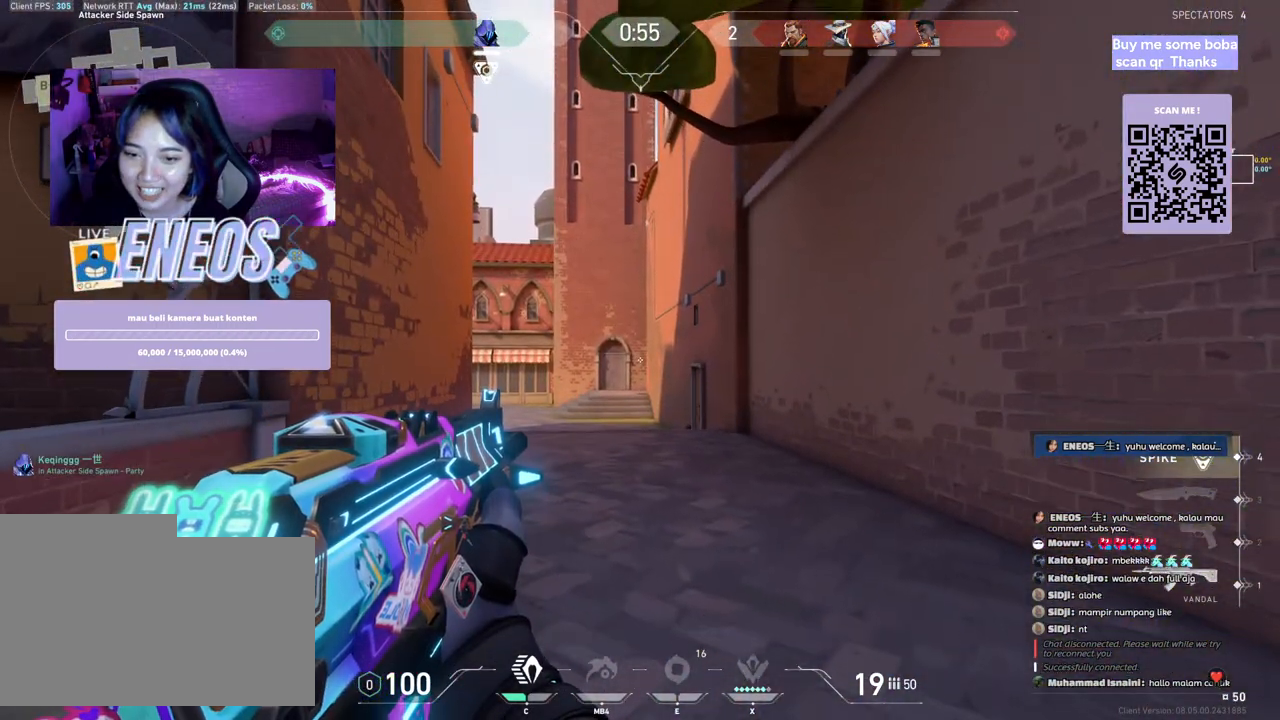
{"keys": ["shift", "w"], "mouse": [], "events": [[33, "w", "down"], [300, "mouse_wheel", "down"], [400, "shift", "down"], [450, "mouse_wheel", "up"]]}
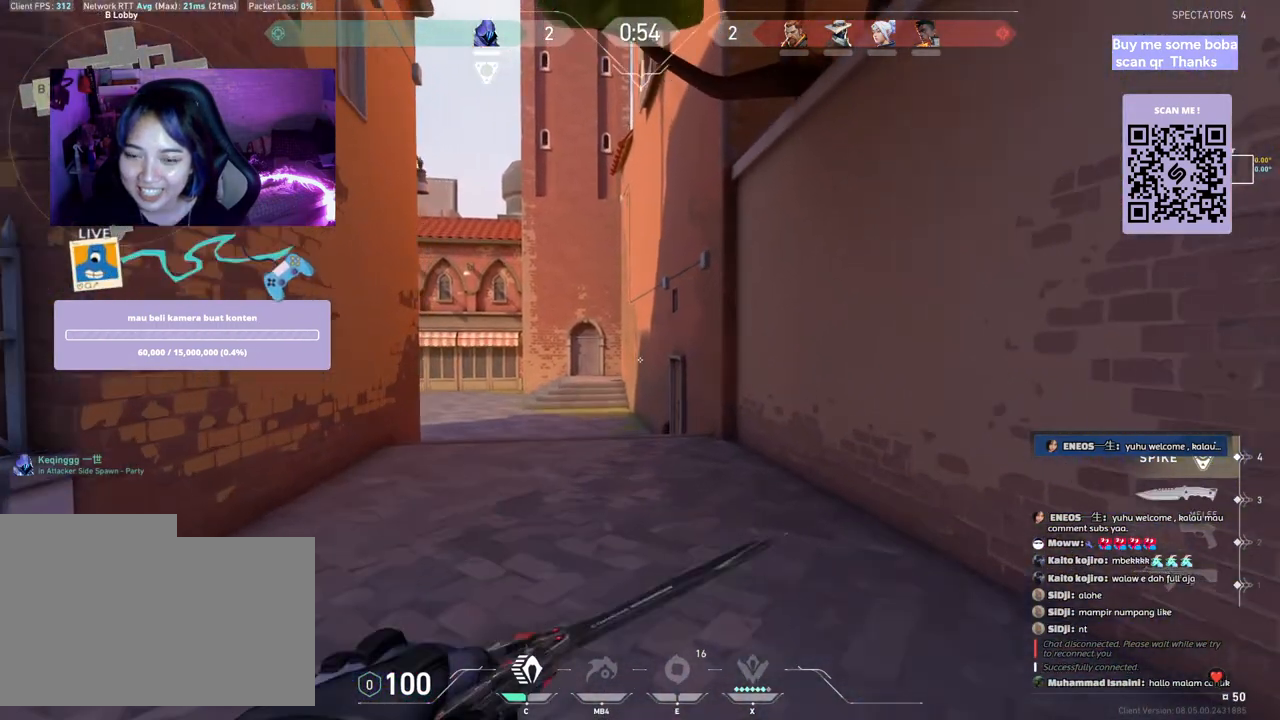
{"keys": ["shift", "w"], "mouse": [], "events": []}
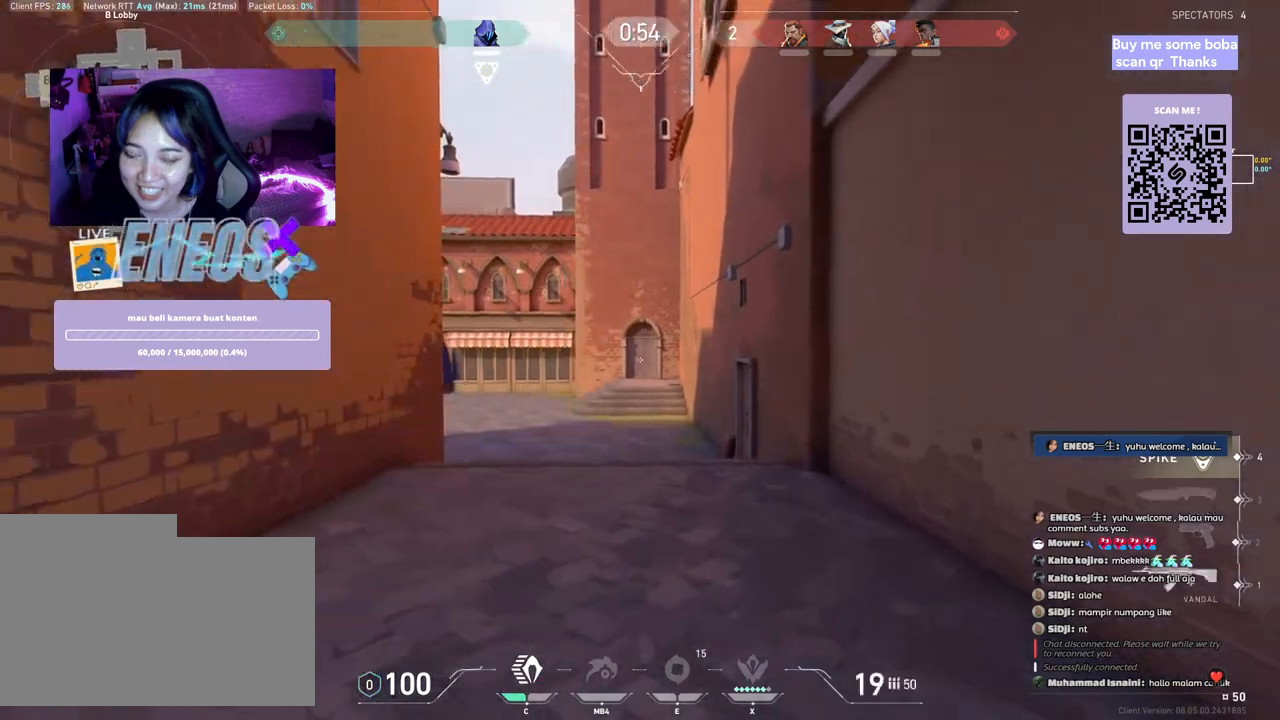
{"keys": ["d", "shift", "w"], "mouse": [], "events": [[67, "d", "down"]]}
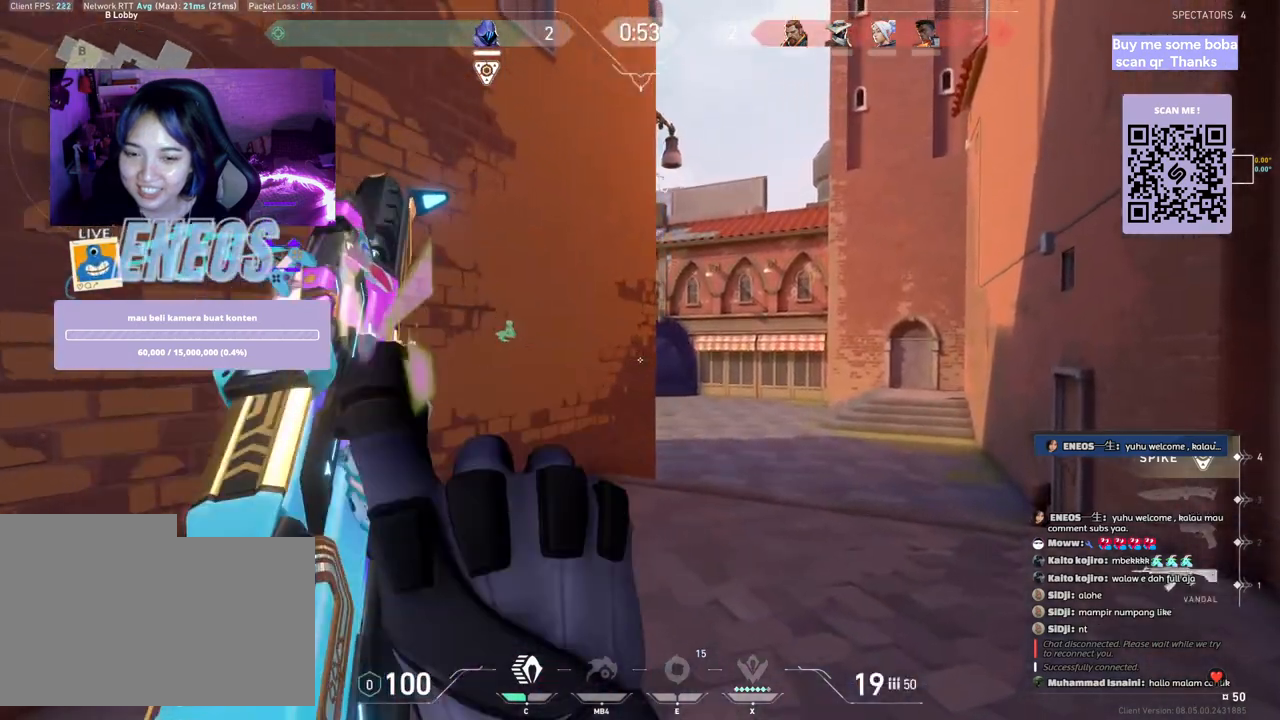
{"keys": ["d", "shift", "w"], "mouse": [], "events": []}